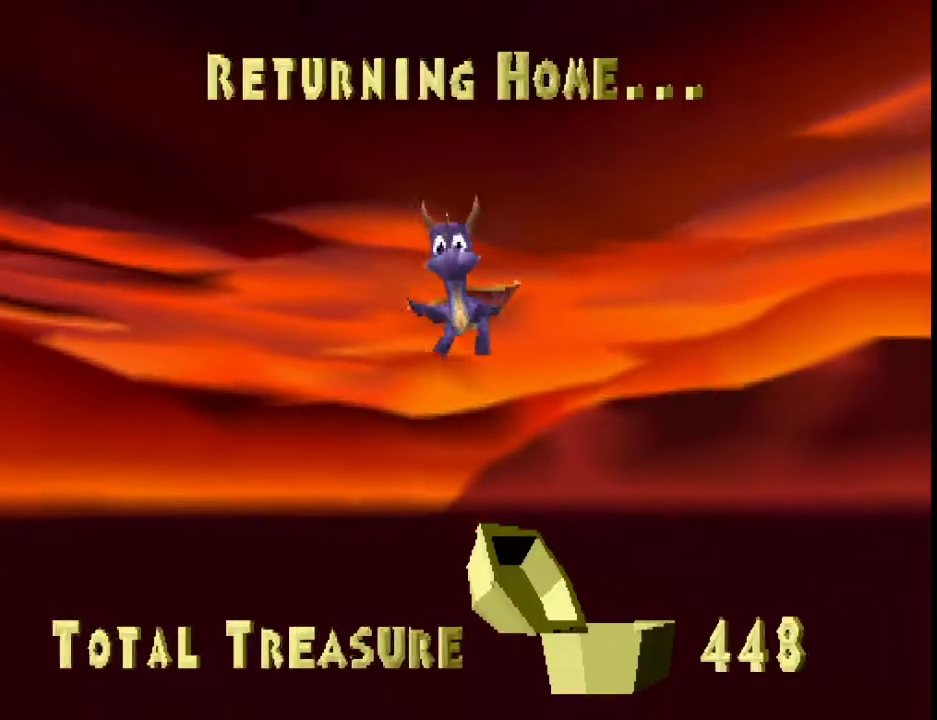
Gameplay with a controller (PlayStation layout); each line is a JSON object with the inputs held at the frame after it. "events" lists button and stick changes between this image and that frame as [ms after this image, input, new state], when the widget could be followed in between. This overlay highlights the sticks when they move; stick clicks (L3 R3) are not distinguishable. Not read: L3 R3 right_stick.
{"buttons": ["SQUARE"], "left_stick": "center", "events": [[333, "SQUARE", "down"]]}
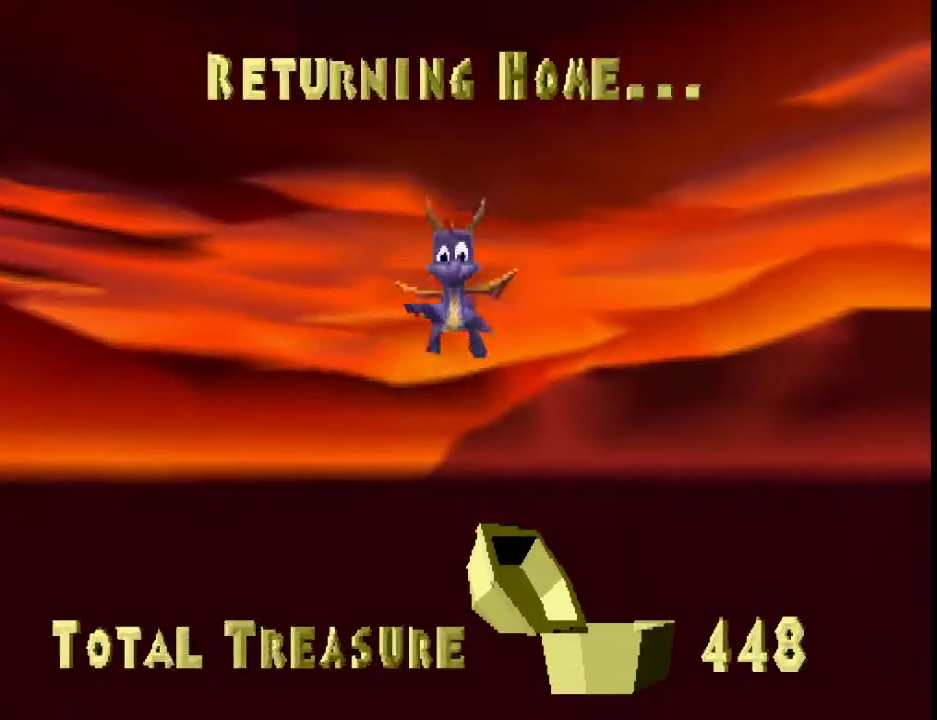
{"buttons": ["SQUARE"], "left_stick": "center", "events": []}
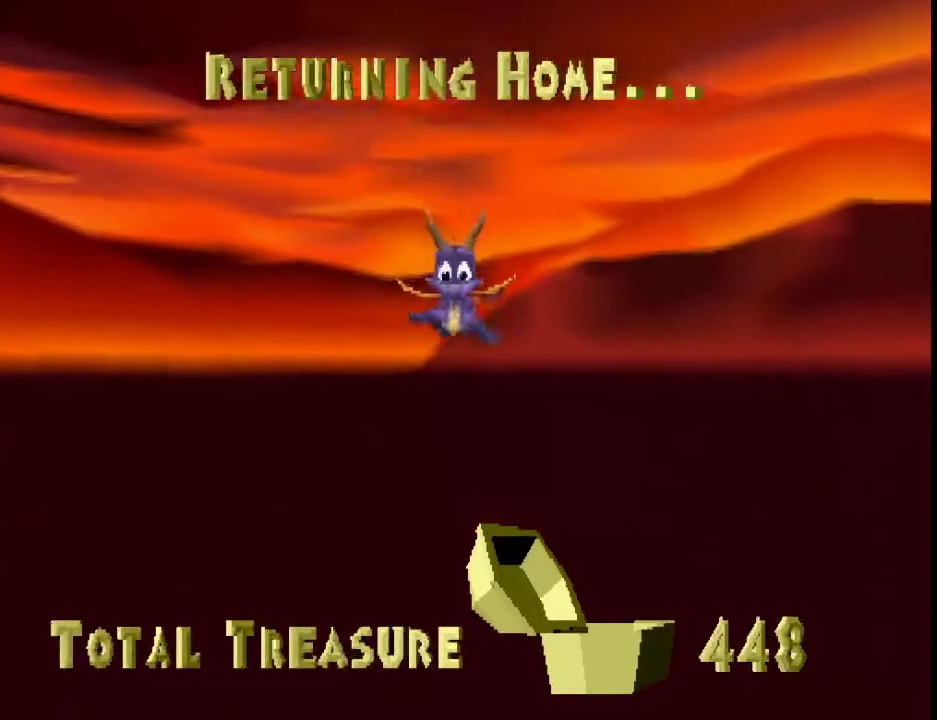
{"buttons": ["SQUARE"], "left_stick": "up-right", "events": [[333, "left_stick", "right"], [433, "left_stick", "up-right"]]}
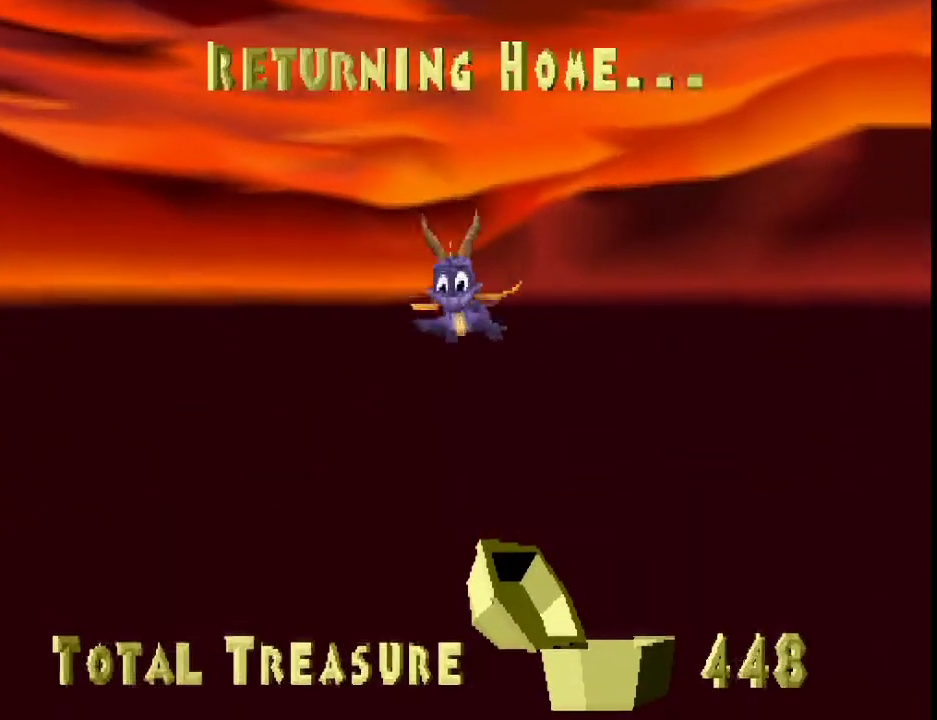
{"buttons": ["SQUARE"], "left_stick": "up-right", "events": []}
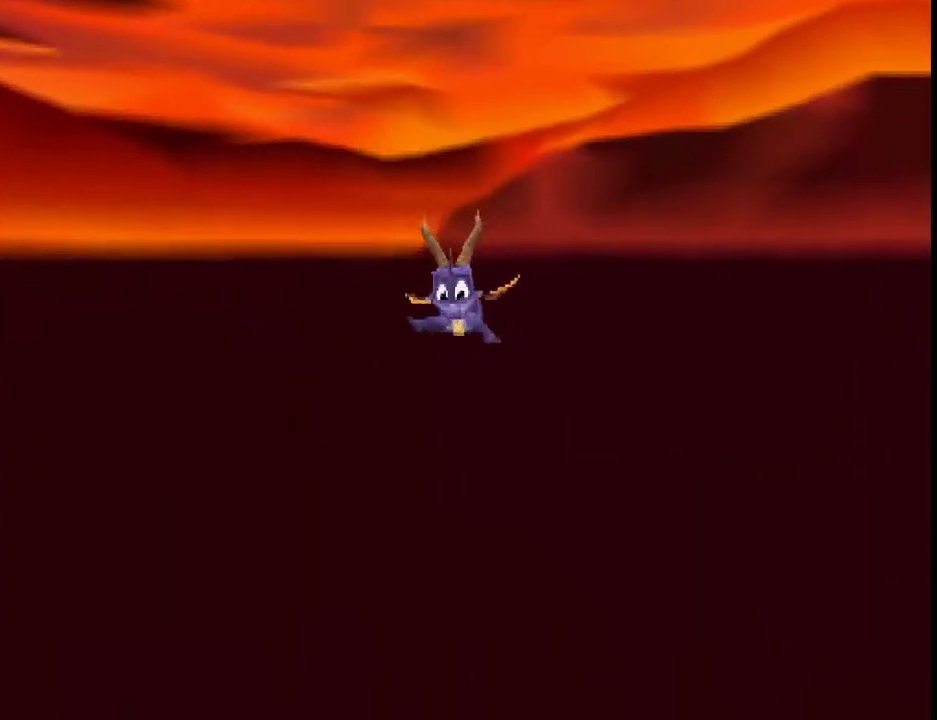
{"buttons": ["SQUARE"], "left_stick": "up-right", "events": []}
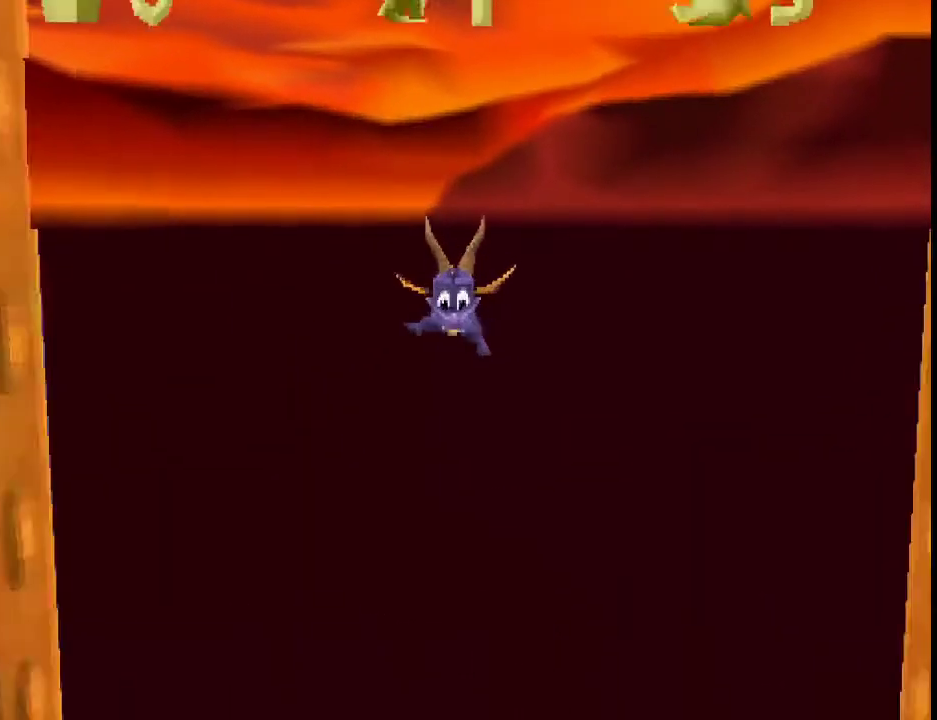
{"buttons": ["SQUARE"], "left_stick": "up-right", "events": []}
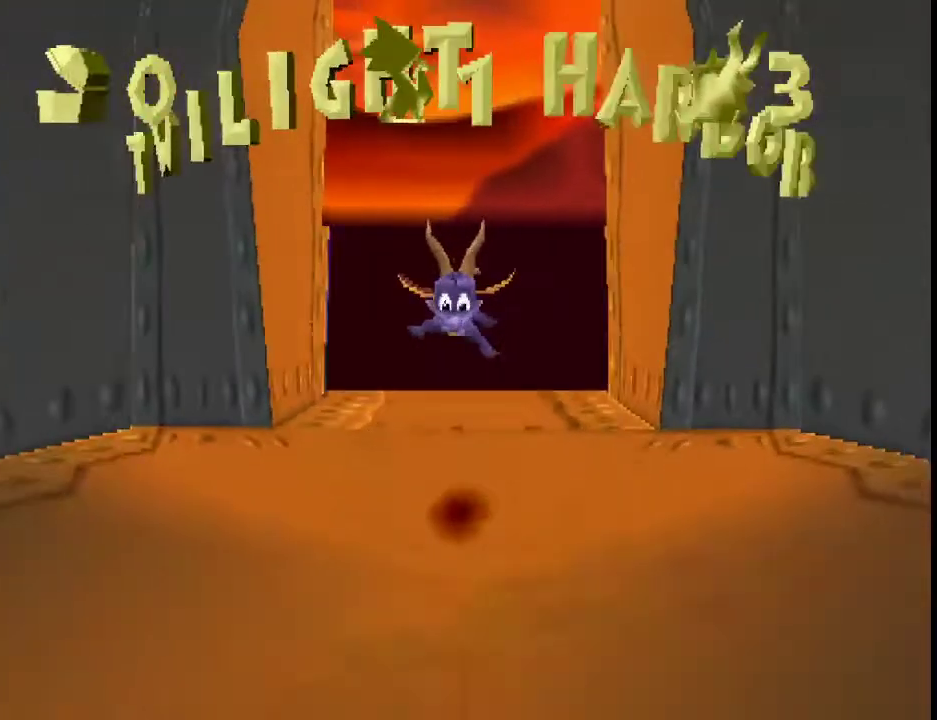
{"buttons": ["CROSS", "SQUARE"], "left_stick": "up-left", "events": [[267, "CROSS", "down"], [267, "left_stick", "up"], [433, "left_stick", "up-left"]]}
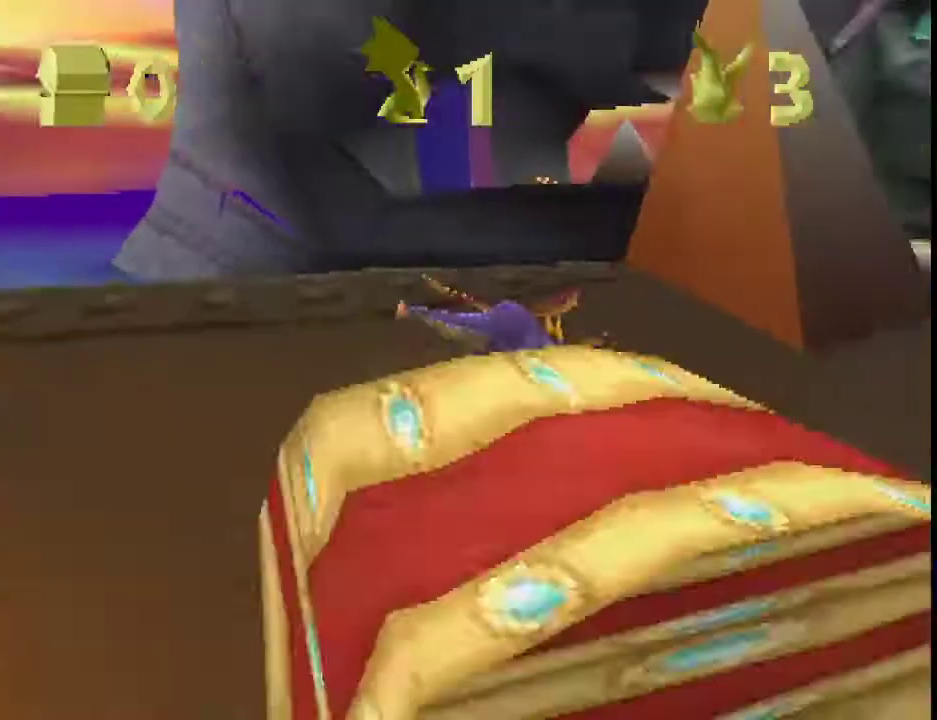
{"buttons": ["SQUARE"], "left_stick": "center", "events": [[100, "CROSS", "up"], [100, "left_stick", "center"]]}
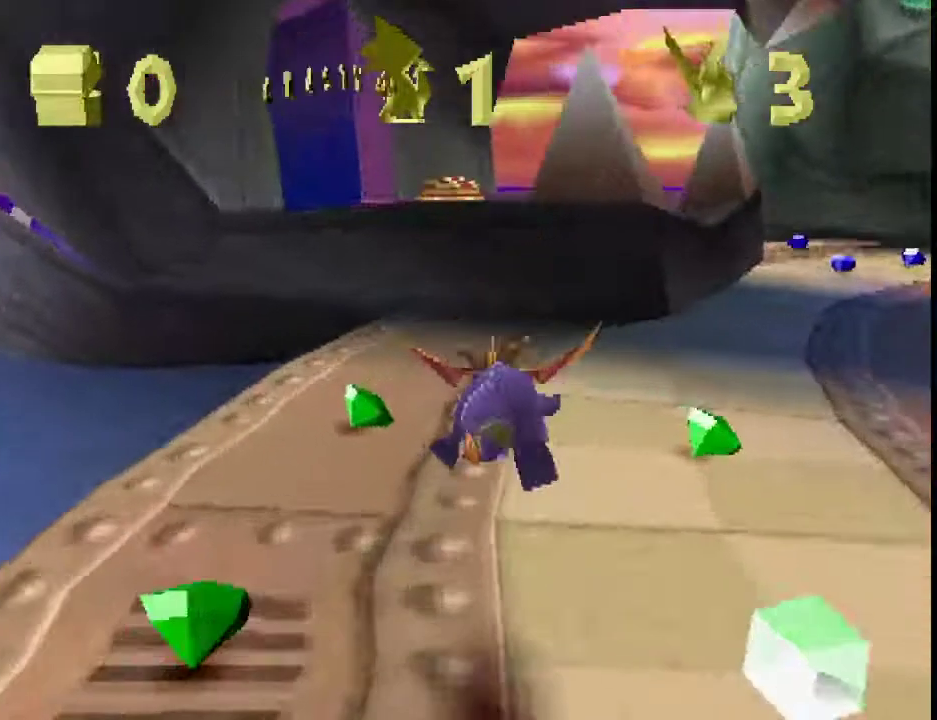
{"buttons": ["CROSS"], "left_stick": "up", "events": [[33, "left_stick", "left"], [233, "left_stick", "up"], [300, "SQUARE", "up"], [400, "CROSS", "down"]]}
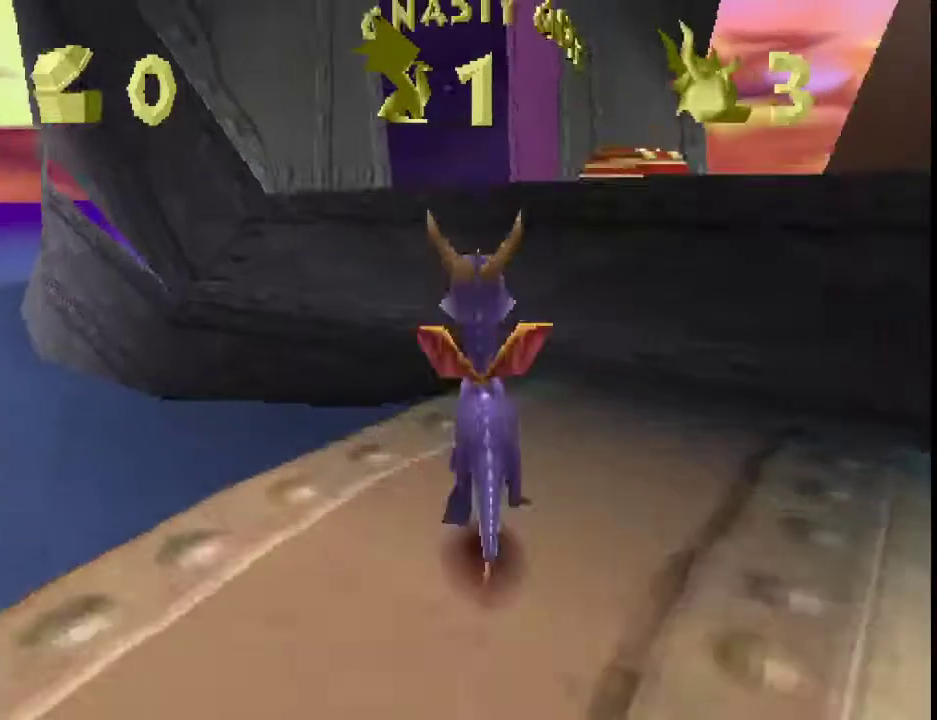
{"buttons": ["SQUARE"], "left_stick": "center", "events": [[233, "CROSS", "up"], [267, "SQUARE", "down"], [300, "left_stick", "center"]]}
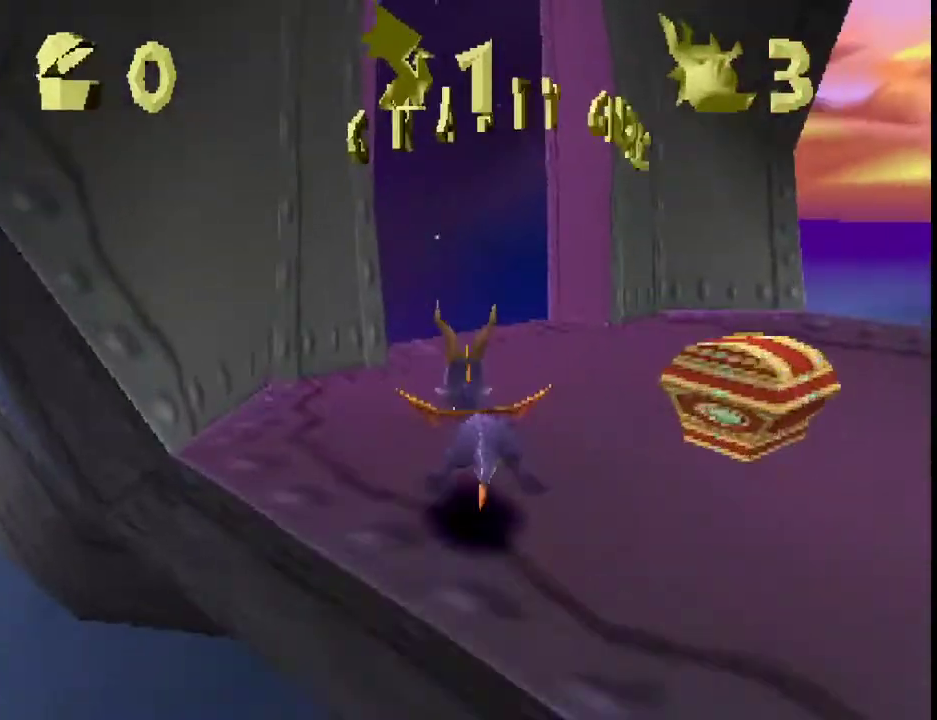
{"buttons": [], "left_stick": "center", "events": [[167, "CROSS", "down"], [367, "left_stick", "up-left"], [400, "CROSS", "up"], [400, "SQUARE", "up"], [433, "left_stick", "center"]]}
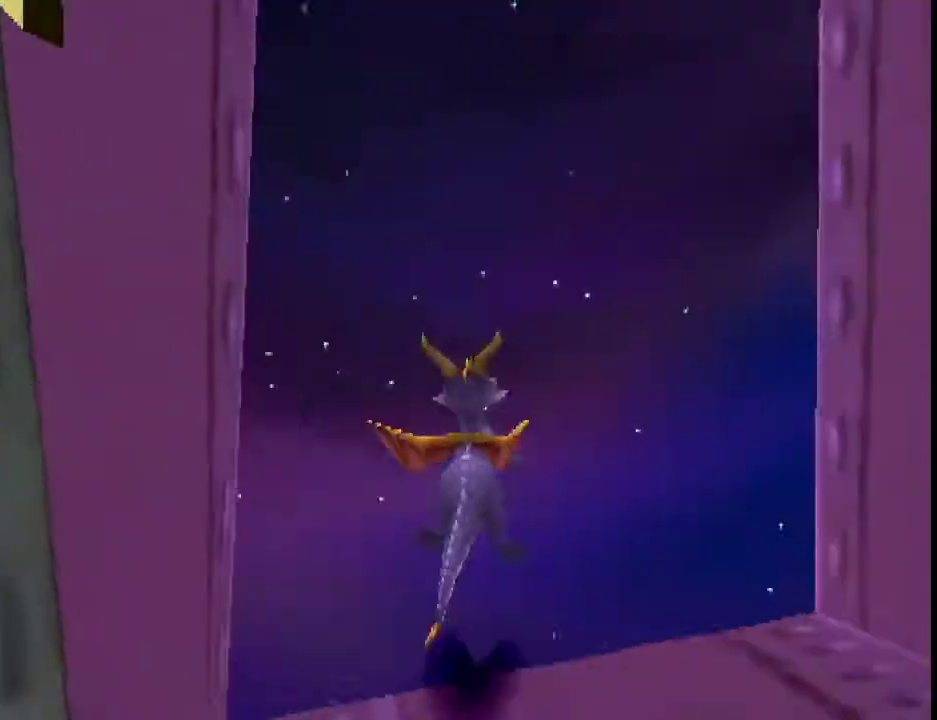
{"buttons": [], "left_stick": "center", "events": []}
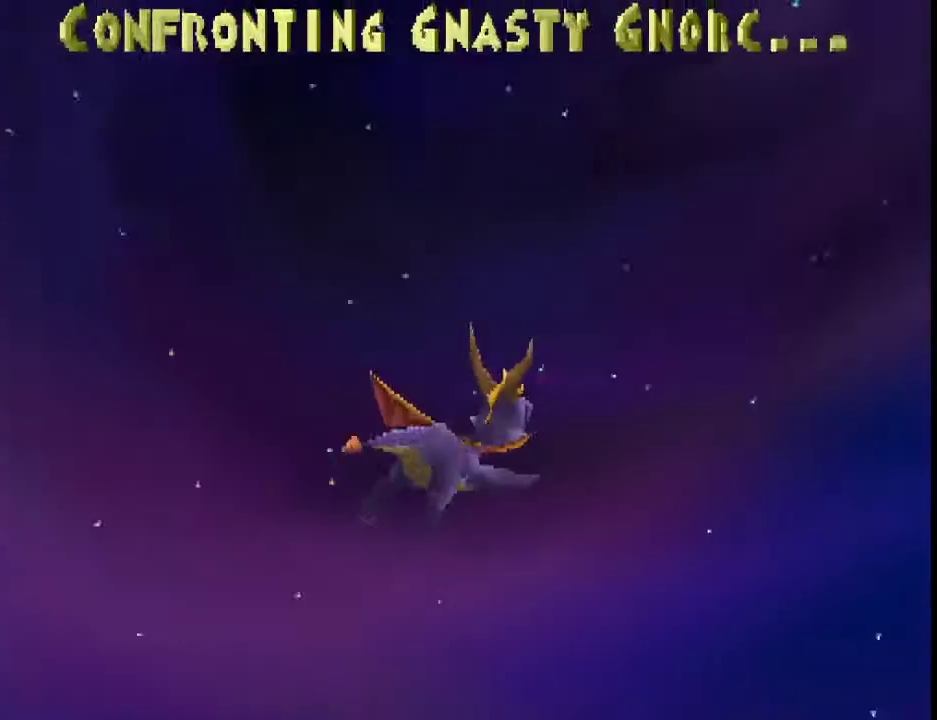
{"buttons": [], "left_stick": "center", "events": []}
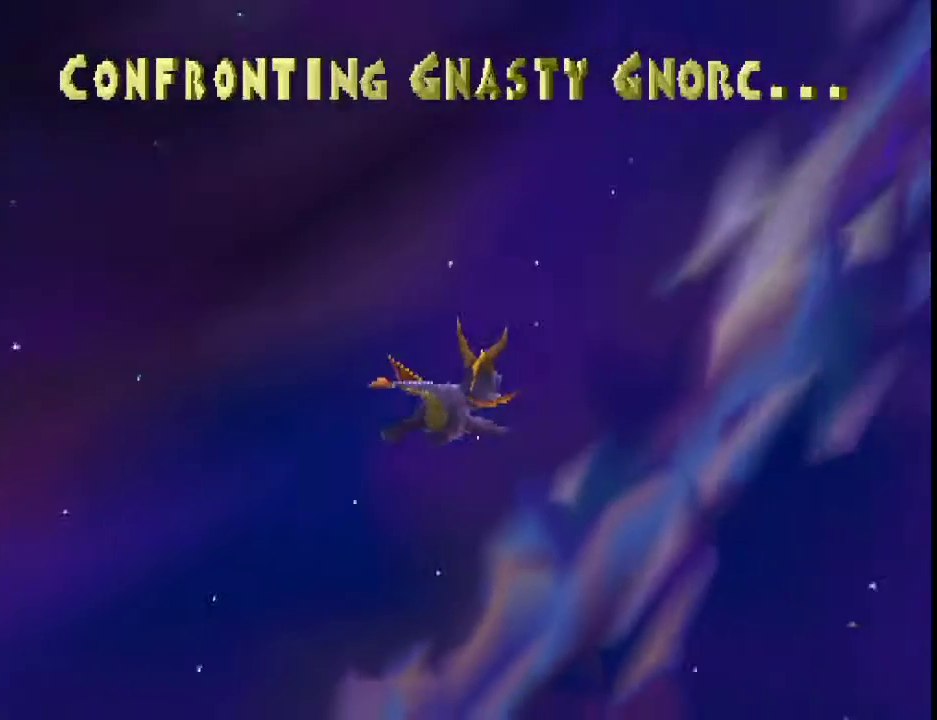
{"buttons": [], "left_stick": "center", "events": []}
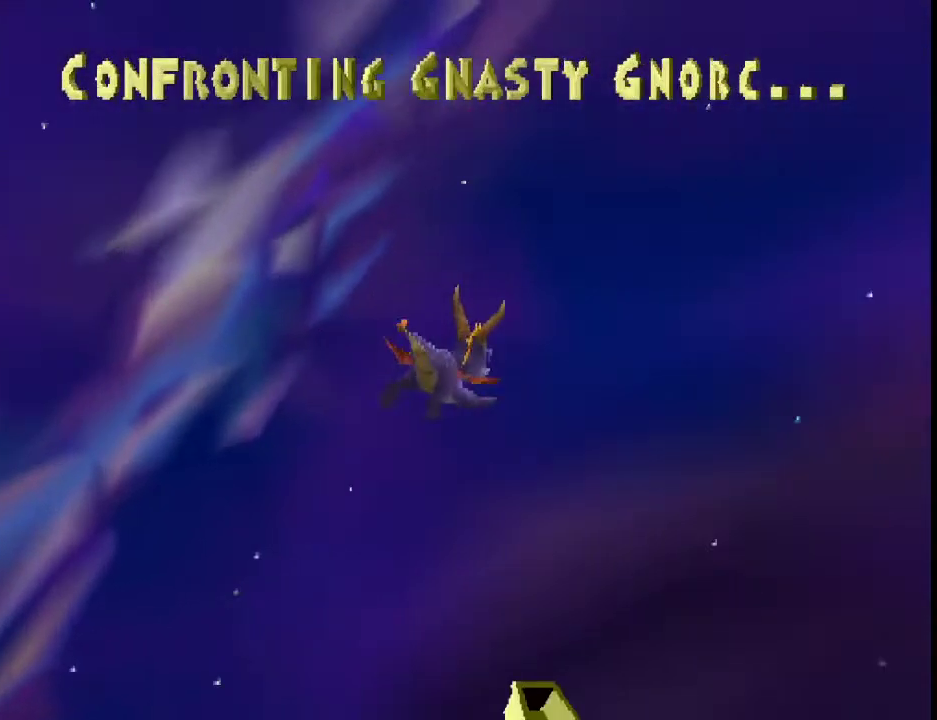
{"buttons": [], "left_stick": "center", "events": []}
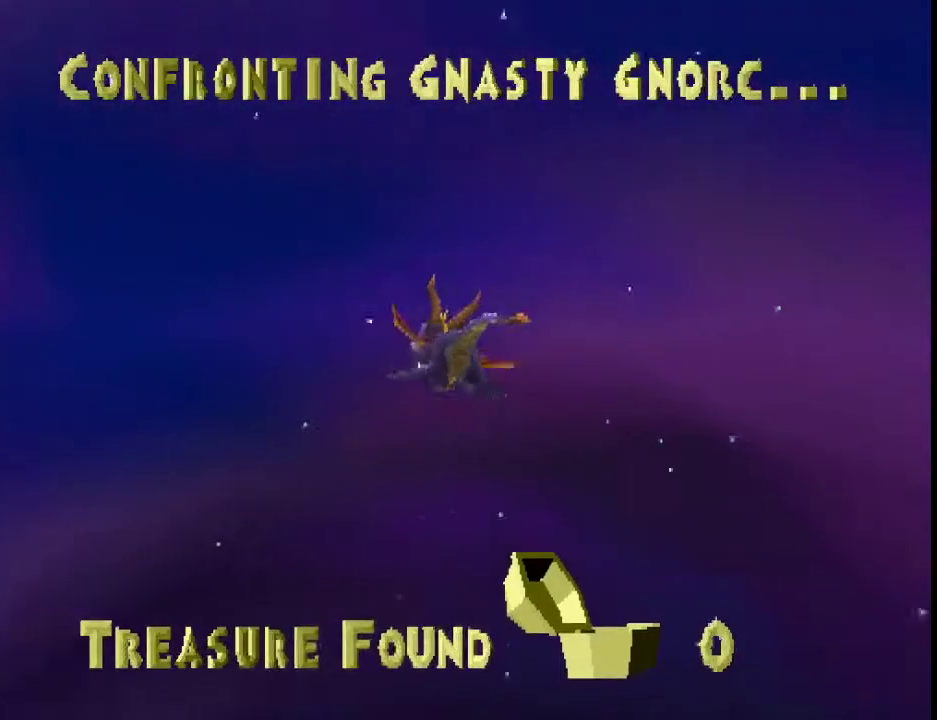
{"buttons": [], "left_stick": "center", "events": []}
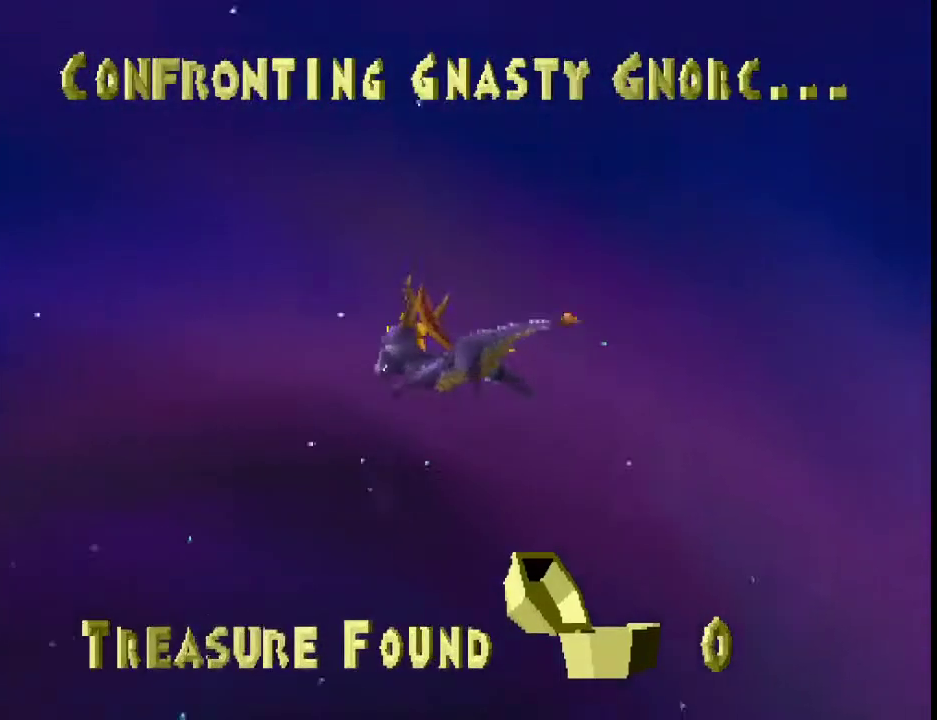
{"buttons": [], "left_stick": "center", "events": []}
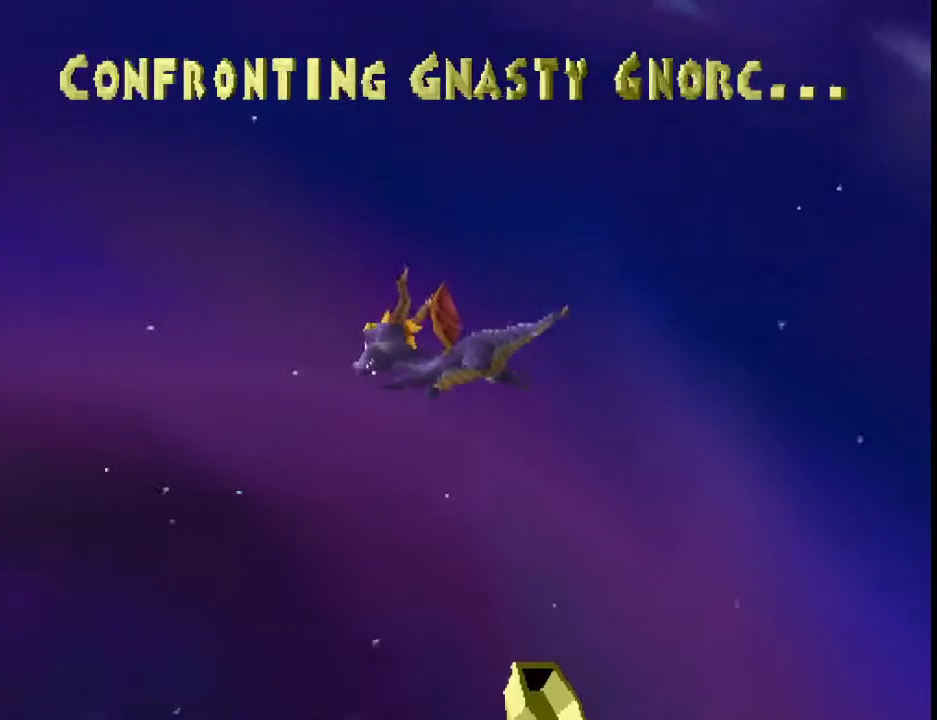
{"buttons": [], "left_stick": "center", "events": []}
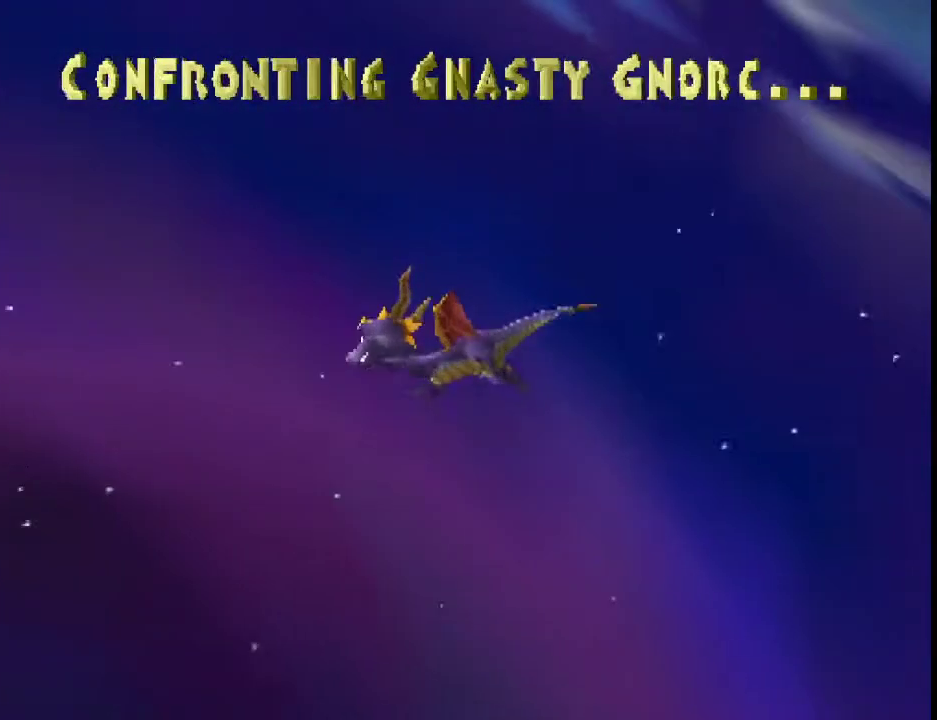
{"buttons": ["CROSS", "SQUARE"], "left_stick": "center", "events": [[433, "SQUARE", "down"], [467, "CROSS", "down"]]}
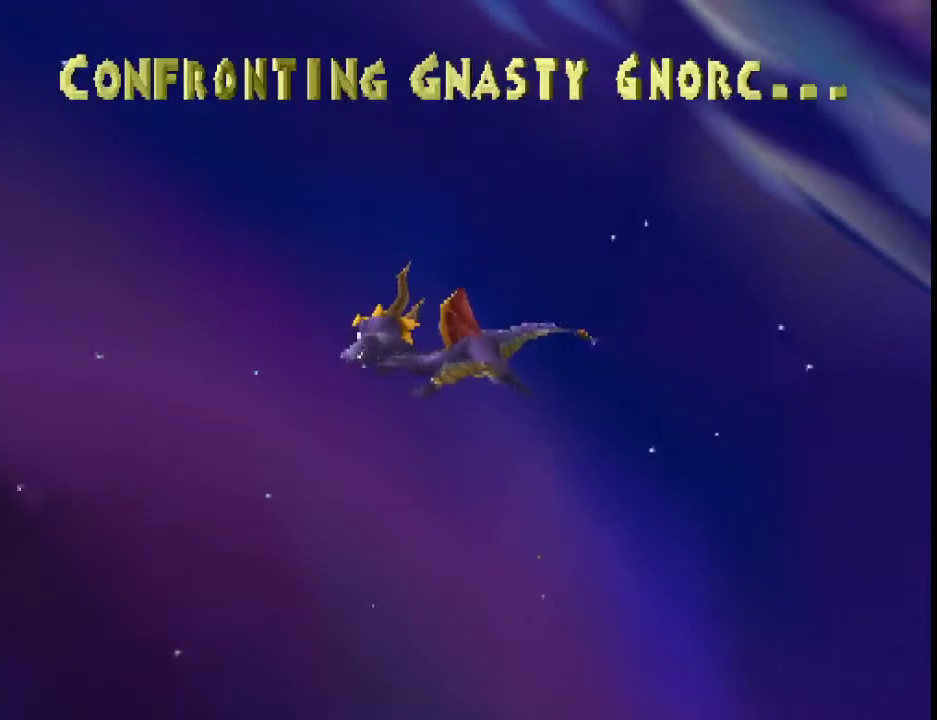
{"buttons": [], "left_stick": "center", "events": [[133, "CROSS", "up"], [267, "SQUARE", "up"]]}
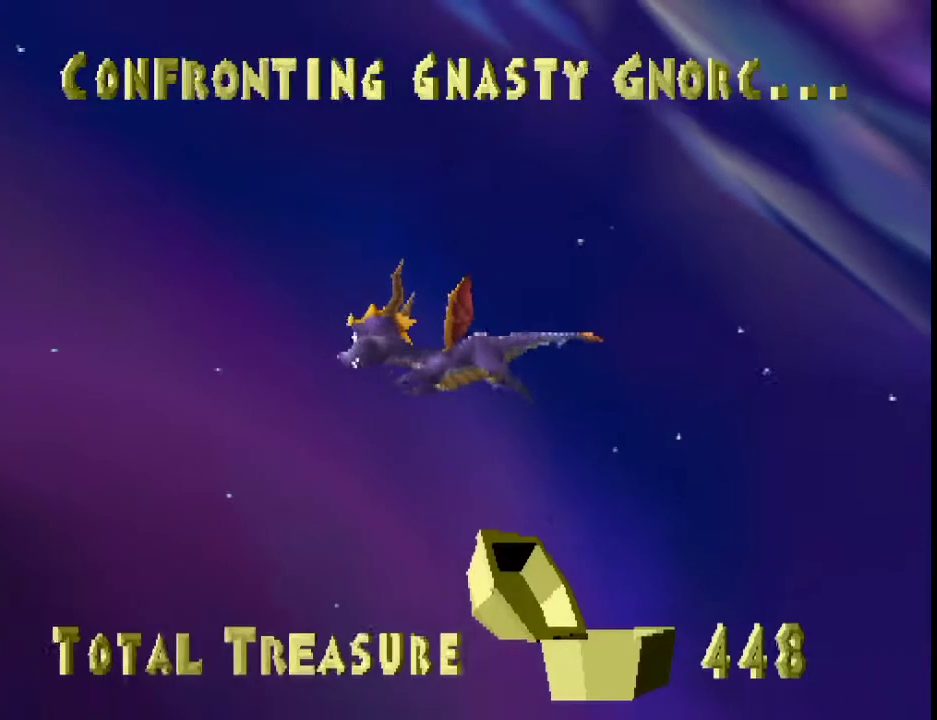
{"buttons": ["SQUARE"], "left_stick": "center", "events": [[33, "SQUARE", "down"]]}
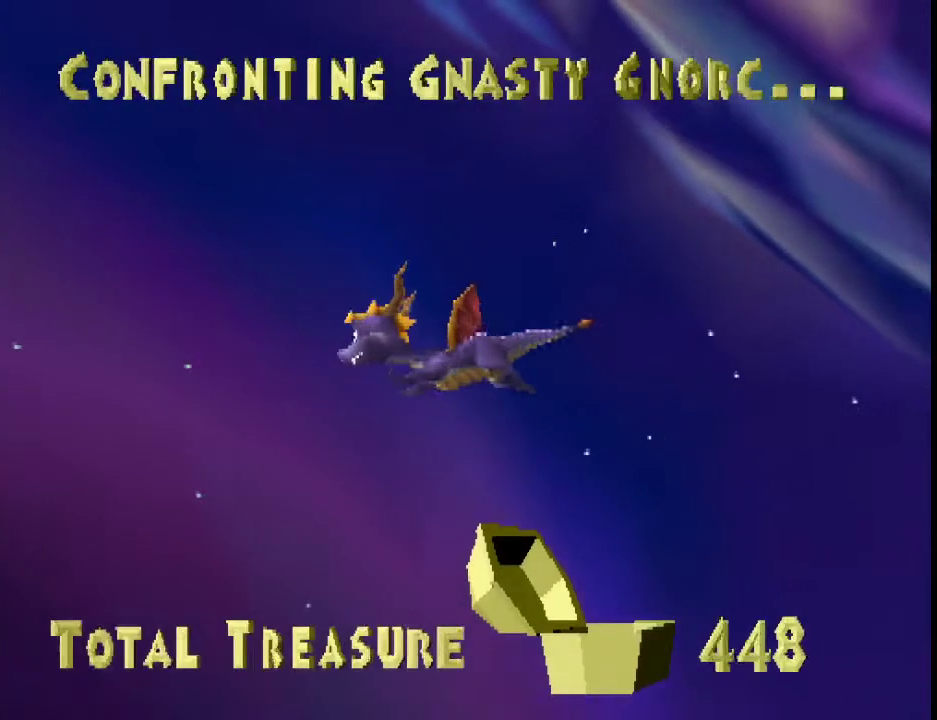
{"buttons": ["SQUARE"], "left_stick": "center", "events": []}
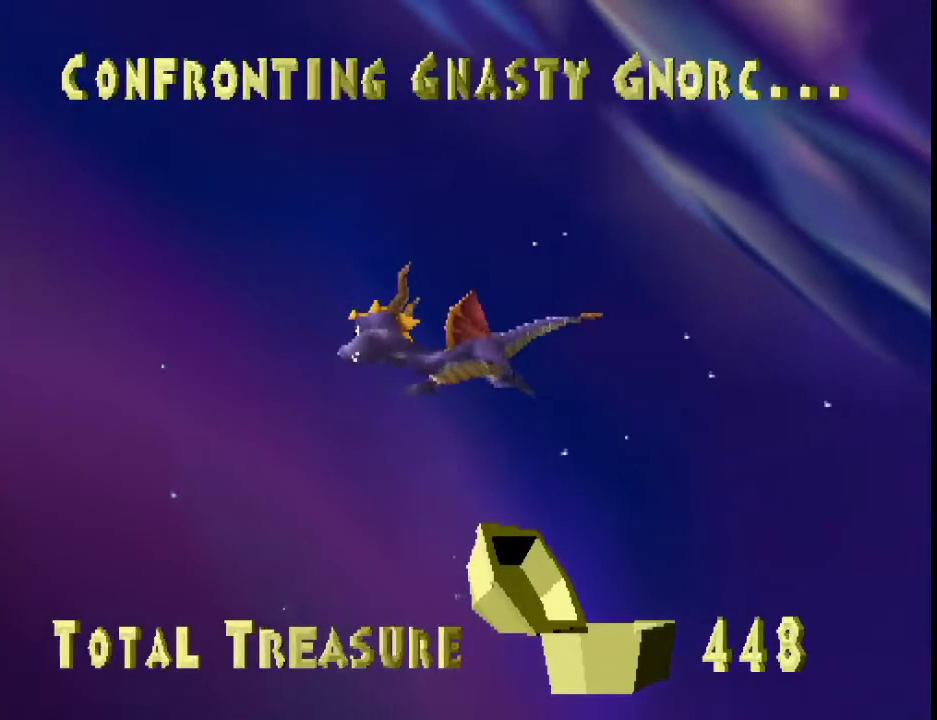
{"buttons": ["SQUARE"], "left_stick": "center", "events": []}
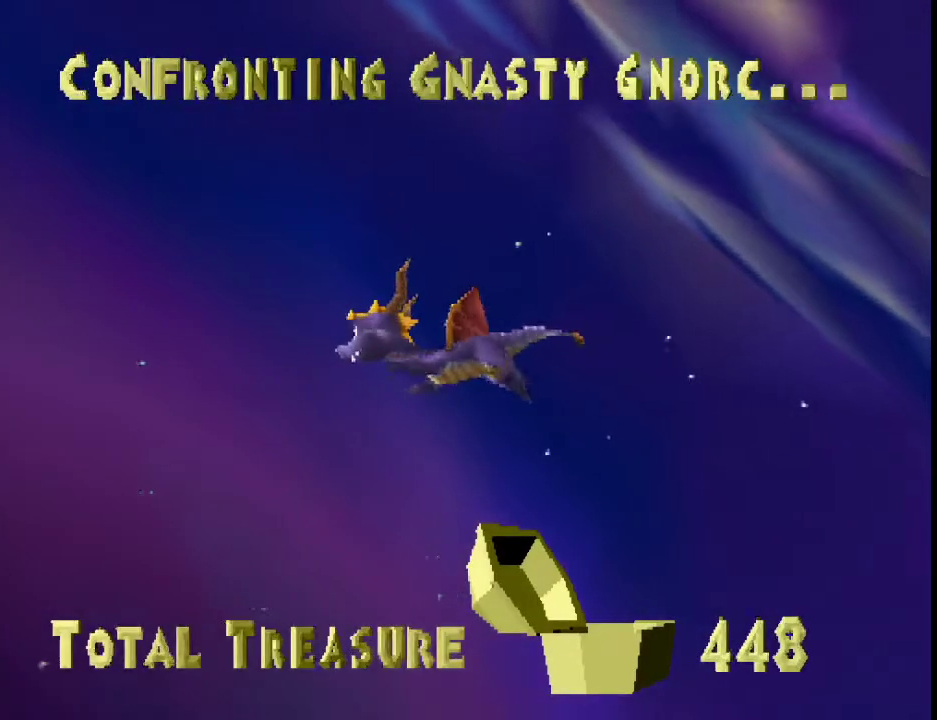
{"buttons": ["SQUARE"], "left_stick": "center", "events": []}
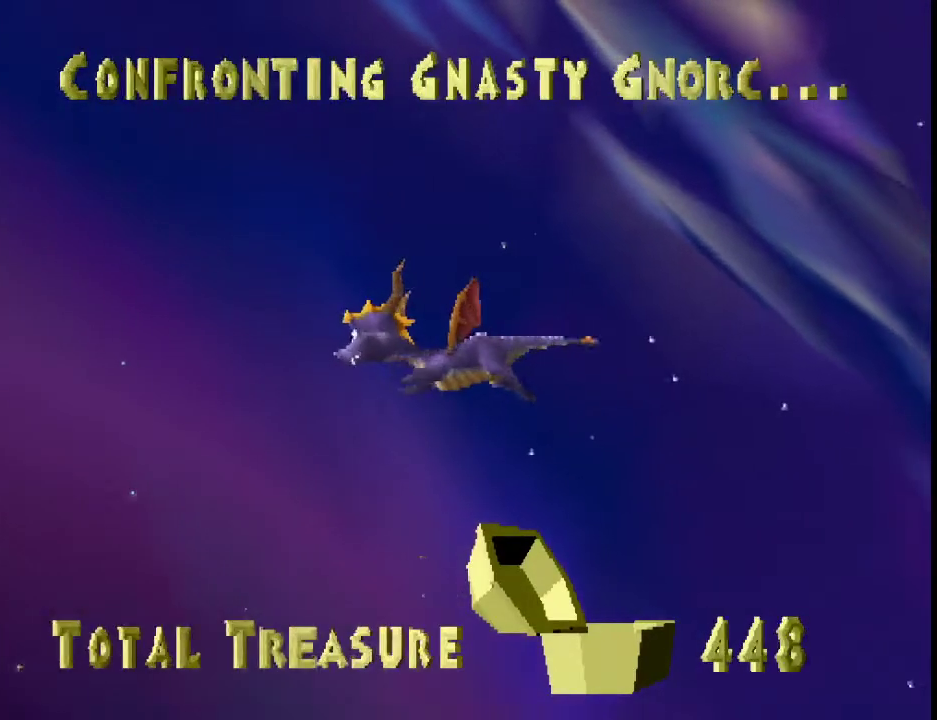
{"buttons": ["SQUARE"], "left_stick": "center", "events": []}
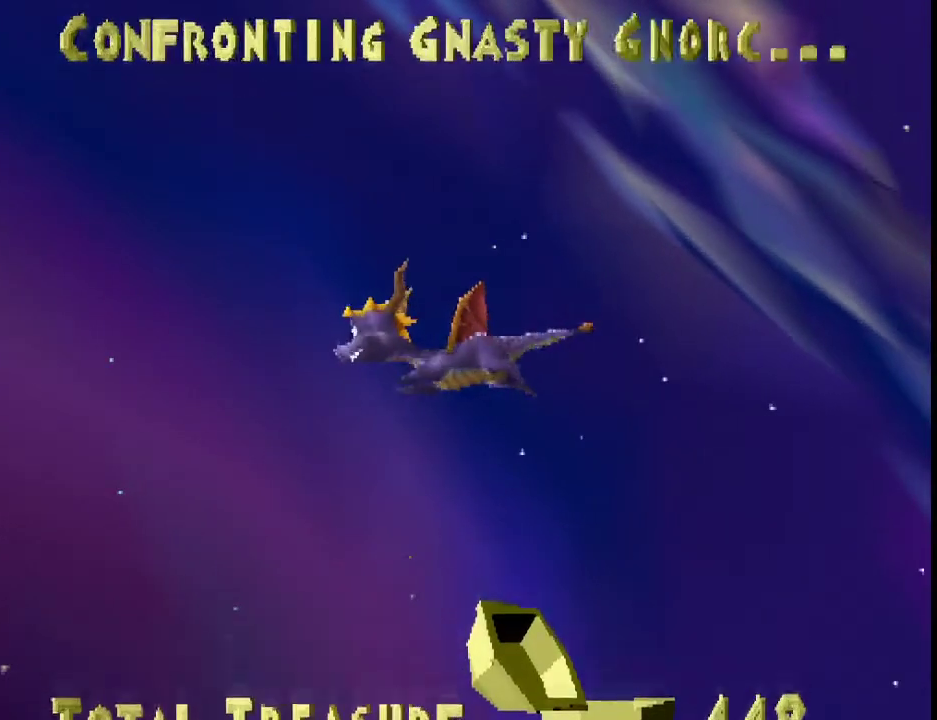
{"buttons": ["SQUARE"], "left_stick": "center", "events": []}
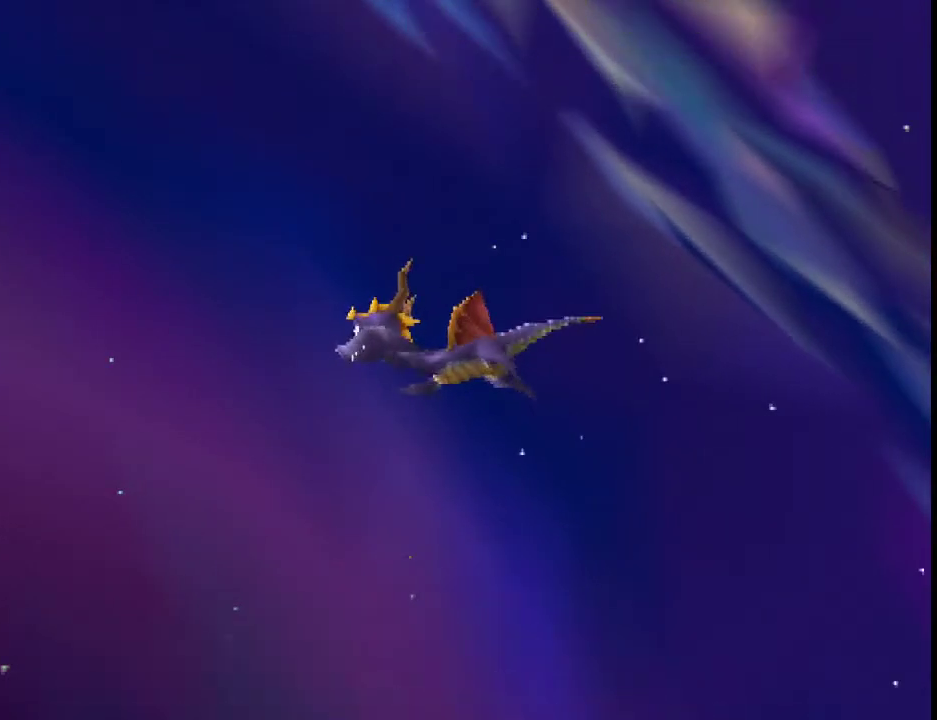
{"buttons": ["SQUARE"], "left_stick": "center", "events": []}